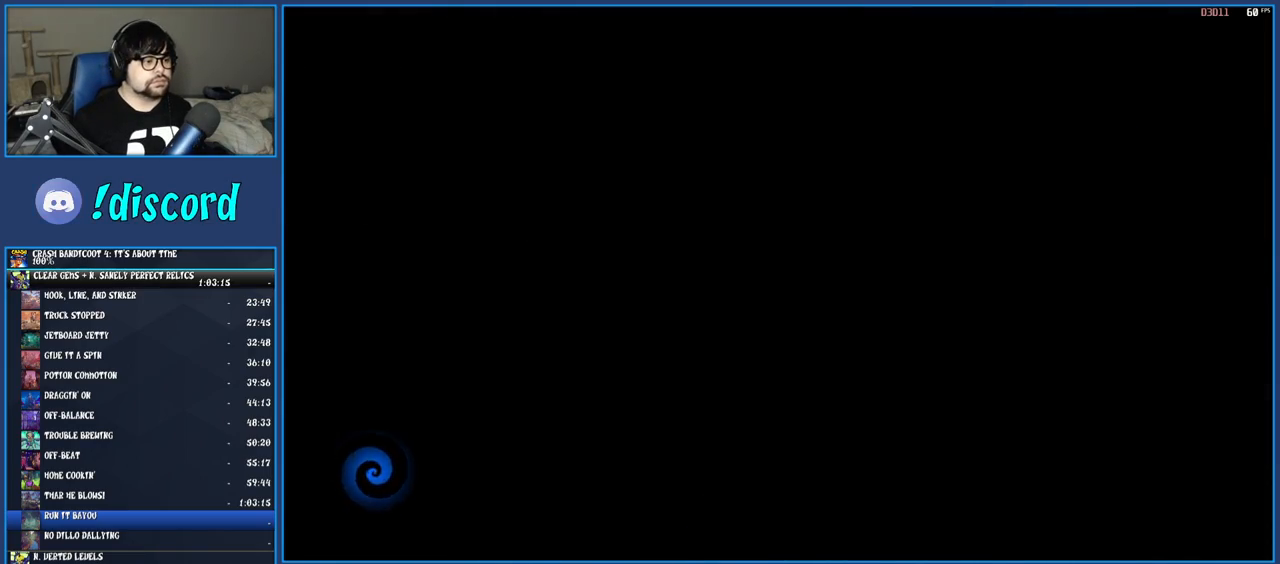
Gameplay with a controller (PlayStation layout); each line is a JSON object with the inputs held at the frame after it. "events" lists button and stick changes between this image and that frame as [ms after this image, input, new state], when the widget could be followed in between. Not read: L3 R3.
{"buttons": ["TOUCHPAD"], "left_stick": "center", "right_stick": "center", "events": [[300, "TRIANGLE", "down"], [333, "TRIANGLE", "up"], [483, "TOUCHPAD", "down"]]}
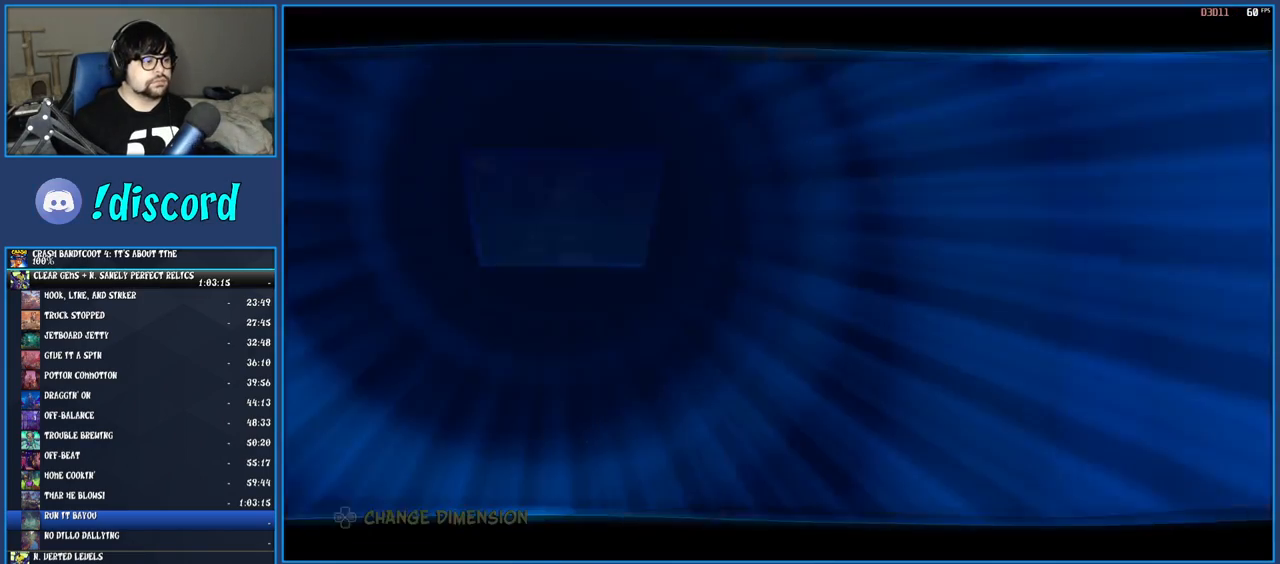
{"buttons": ["DPAD_RIGHT"], "left_stick": "center", "right_stick": "center", "events": [[67, "TOUCHPAD", "up"], [450, "DPAD_RIGHT", "down"]]}
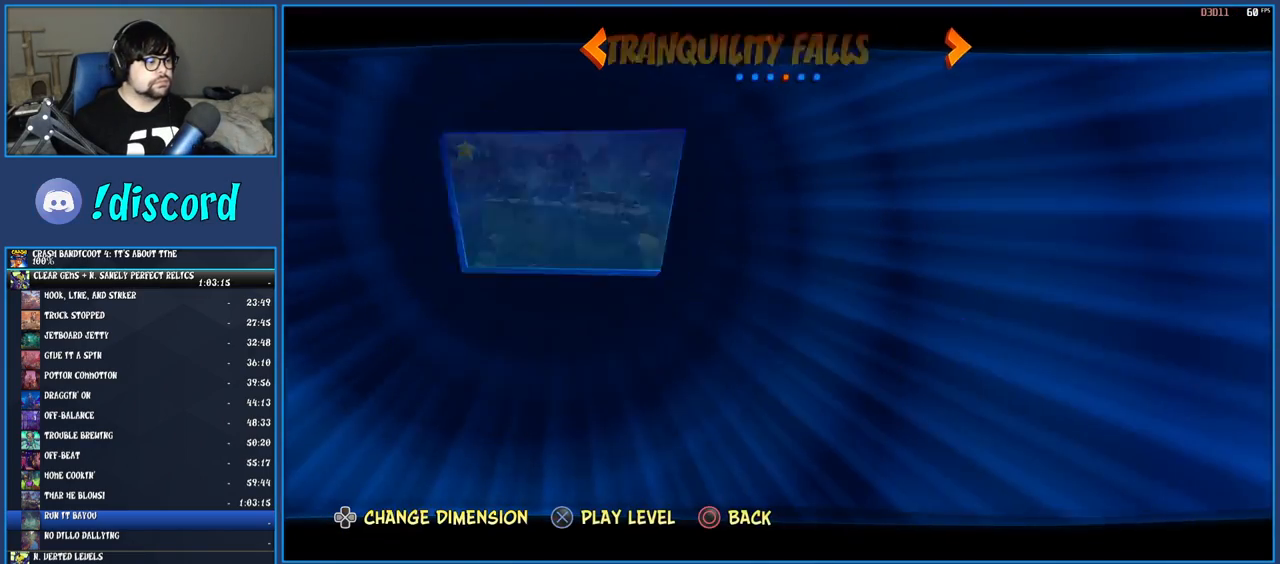
{"buttons": [], "left_stick": "center", "right_stick": "center", "events": [[67, "DPAD_RIGHT", "up"]]}
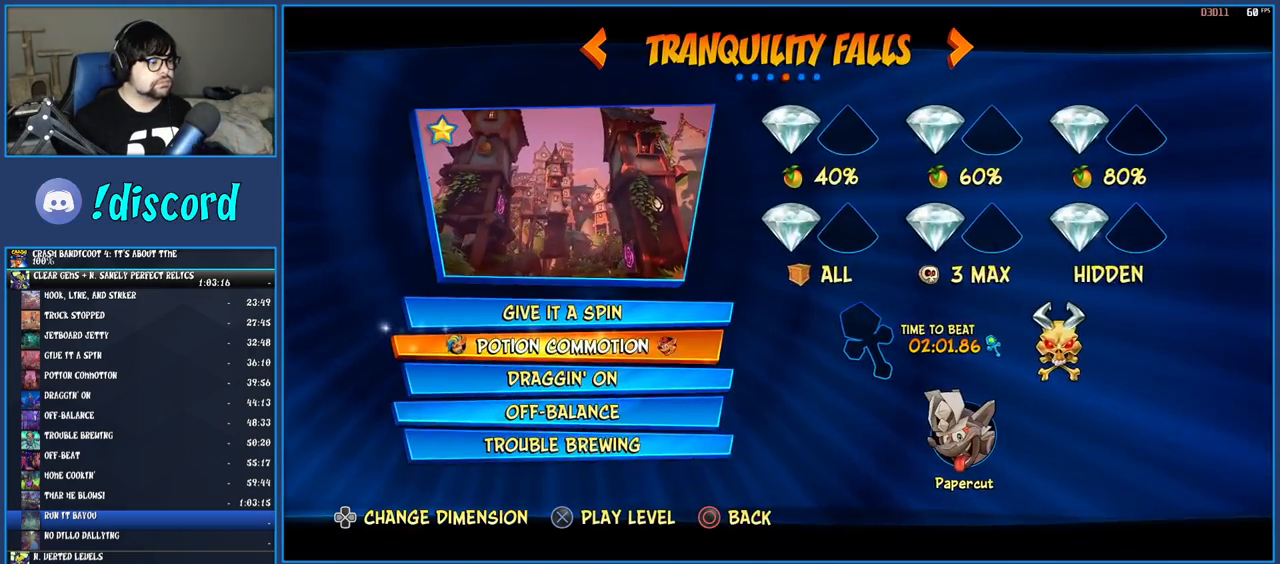
{"buttons": ["DPAD_DOWN"], "left_stick": "center", "right_stick": "center", "events": [[117, "DPAD_RIGHT", "down"], [233, "DPAD_RIGHT", "up"], [500, "DPAD_DOWN", "down"]]}
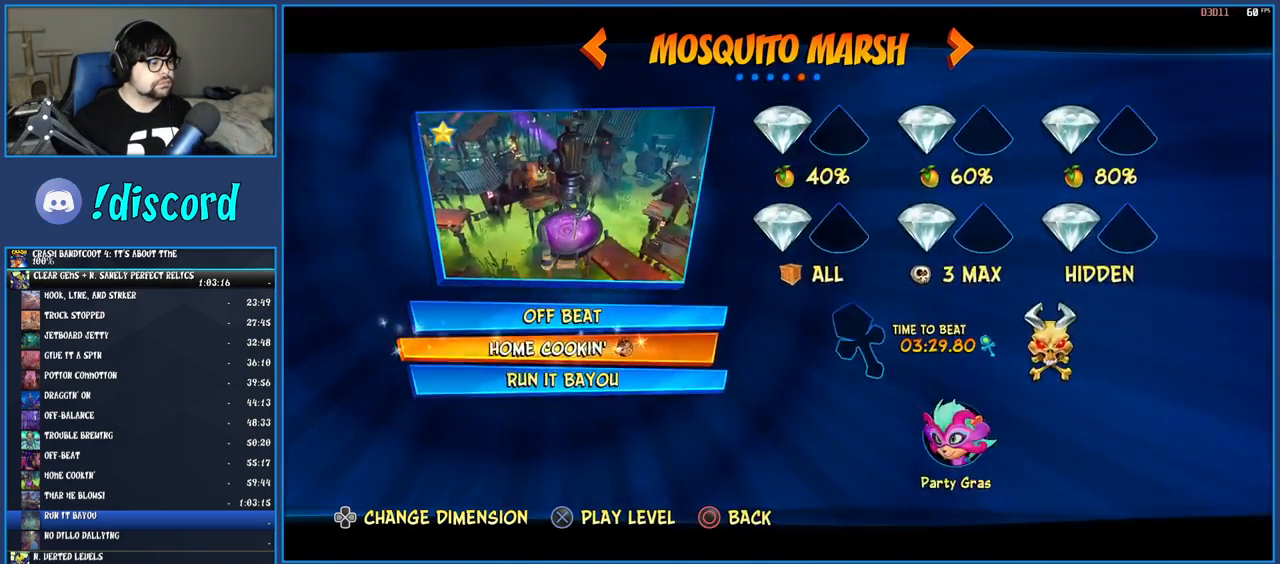
{"buttons": ["CROSS"], "left_stick": "center", "right_stick": "center", "events": [[83, "DPAD_DOWN", "up"], [167, "CROSS", "down"], [233, "CROSS", "up"], [333, "CROSS", "down"], [400, "CROSS", "up"], [433, "CROSS", "down"]]}
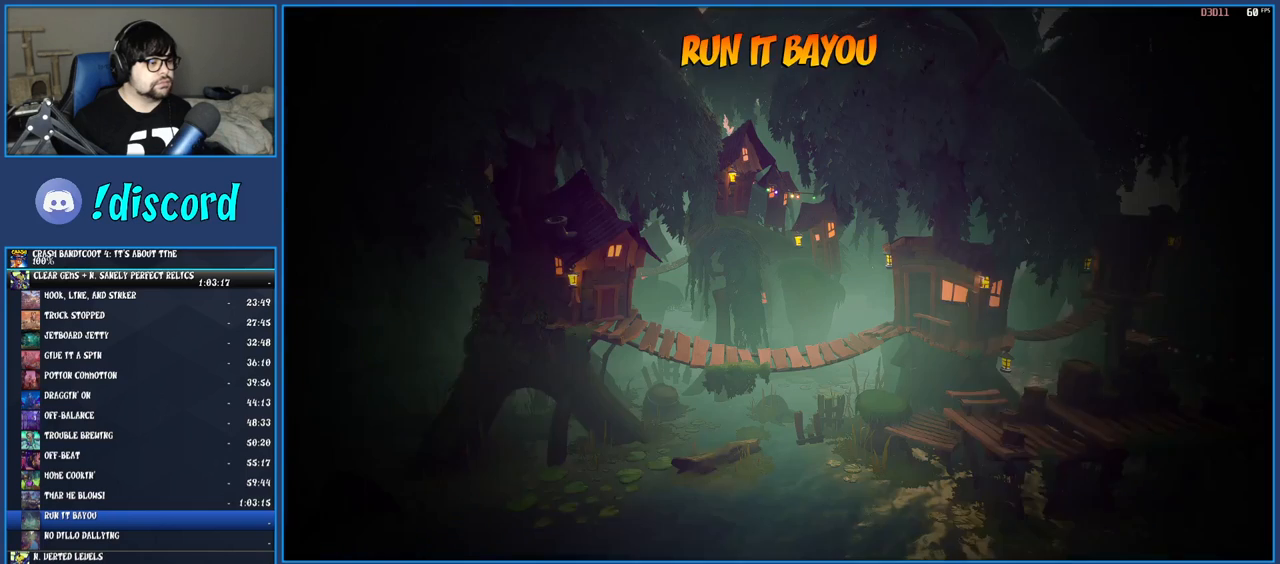
{"buttons": [], "left_stick": "center", "right_stick": "center", "events": [[17, "CROSS", "up"], [133, "TRIANGLE", "down"], [200, "TRIANGLE", "up"], [283, "TRIANGLE", "down"], [333, "TRIANGLE", "up"], [417, "TRIANGLE", "down"], [483, "TRIANGLE", "up"]]}
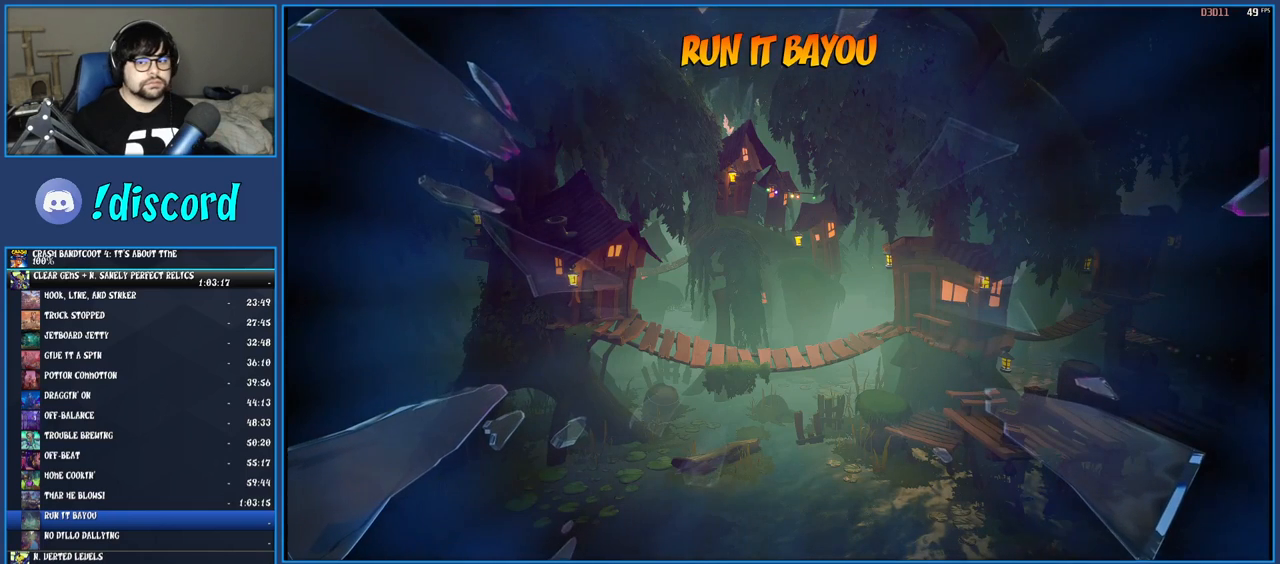
{"buttons": ["TRIANGLE"], "left_stick": "center", "right_stick": "center", "events": [[50, "TRIANGLE", "down"], [117, "TRIANGLE", "up"], [183, "TRIANGLE", "down"], [283, "TRIANGLE", "up"], [350, "TRIANGLE", "down"], [433, "TRIANGLE", "up"], [500, "TRIANGLE", "down"]]}
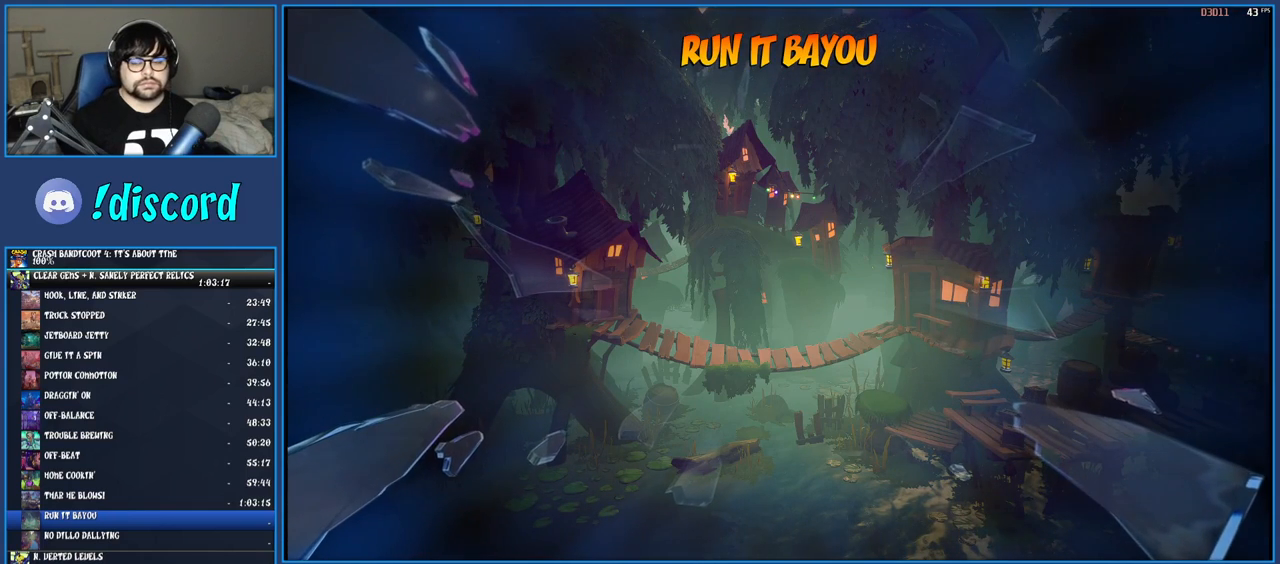
{"buttons": ["TRIANGLE"], "left_stick": "center", "right_stick": "center", "events": [[67, "TRIANGLE", "up"], [117, "TRIANGLE", "down"], [250, "TRIANGLE", "up"], [300, "TRIANGLE", "down"], [367, "TRIANGLE", "up"], [450, "TRIANGLE", "down"]]}
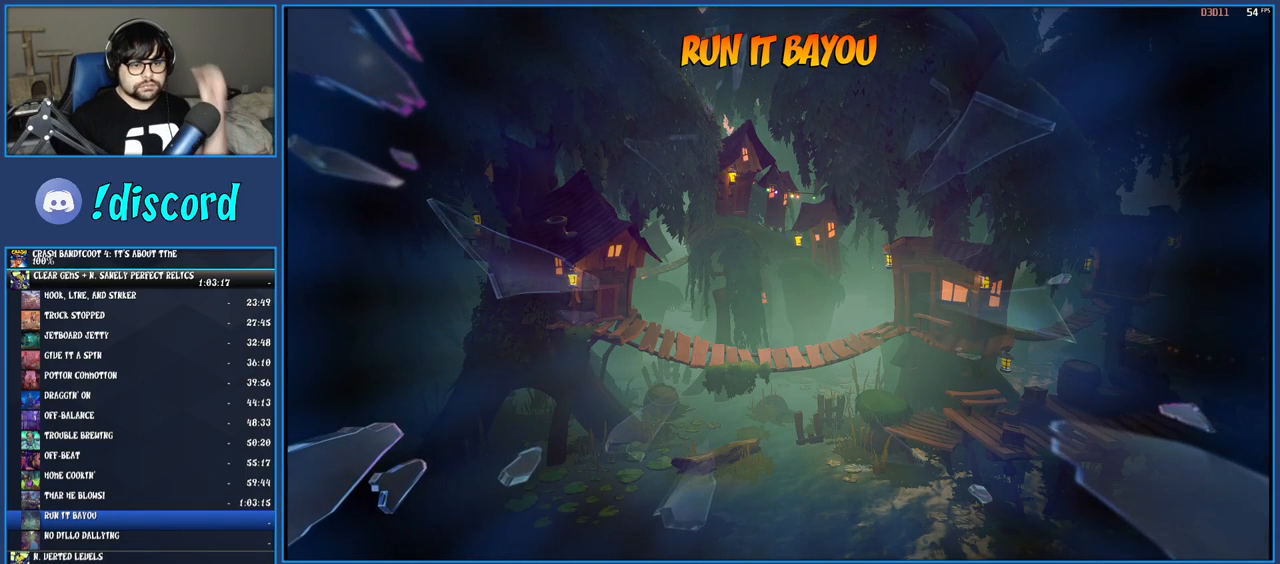
{"buttons": [], "left_stick": "center", "right_stick": "center", "events": [[50, "TRIANGLE", "up"], [100, "TRIANGLE", "down"], [350, "TRIANGLE", "up"]]}
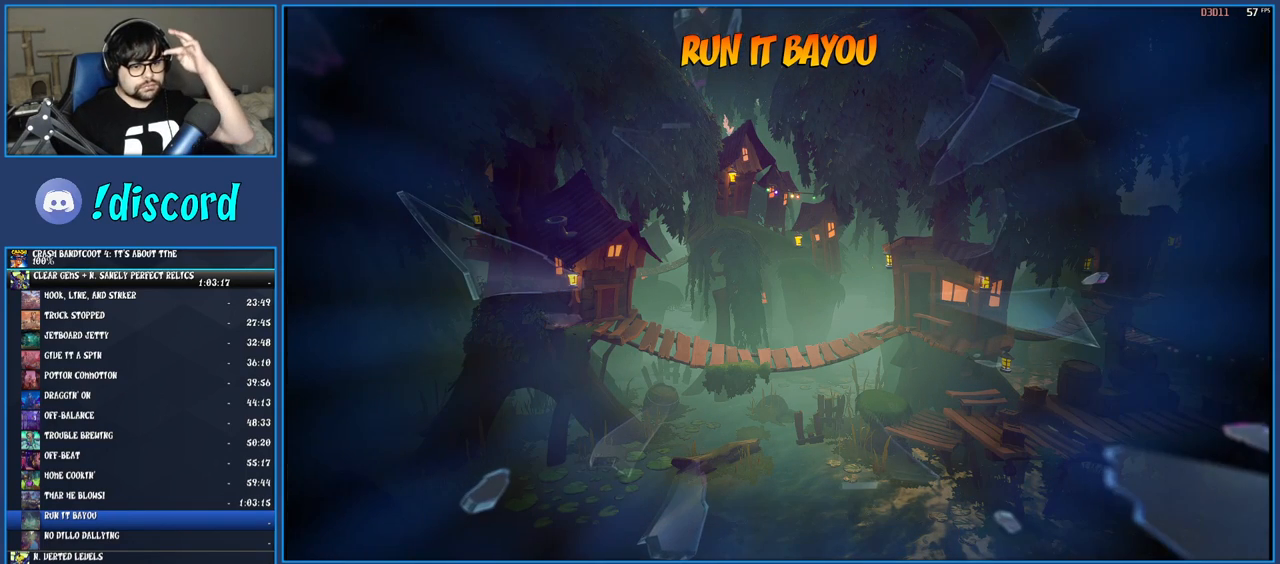
{"buttons": ["TRIANGLE"], "left_stick": "center", "right_stick": "center", "events": [[17, "TRIANGLE", "down"], [100, "TRIANGLE", "up"], [167, "TRIANGLE", "down"], [233, "TRIANGLE", "up"], [317, "TRIANGLE", "down"], [400, "TRIANGLE", "up"], [467, "TRIANGLE", "down"]]}
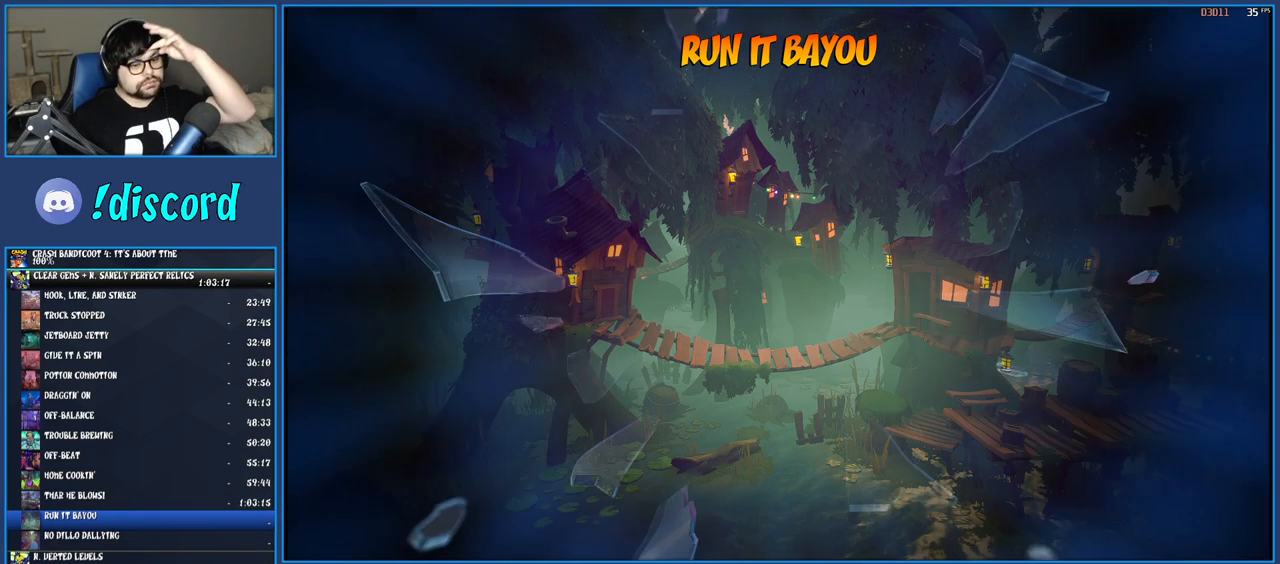
{"buttons": [], "left_stick": "center", "right_stick": "center", "events": [[33, "TRIANGLE", "up"], [100, "TRIANGLE", "down"], [200, "TRIANGLE", "up"], [250, "TRIANGLE", "down"], [350, "TRIANGLE", "up"], [417, "TRIANGLE", "down"], [500, "TRIANGLE", "up"]]}
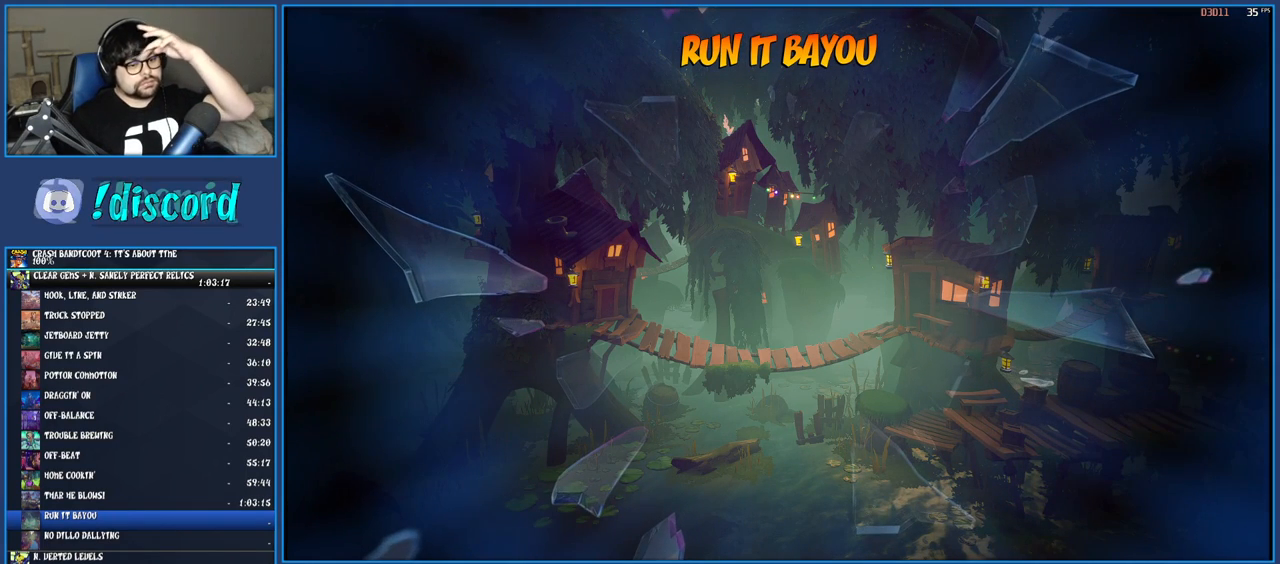
{"buttons": [], "left_stick": "center", "right_stick": "center", "events": [[67, "TRIANGLE", "down"], [150, "TRIANGLE", "up"], [217, "TRIANGLE", "down"], [317, "TRIANGLE", "up"], [383, "TRIANGLE", "down"], [467, "TRIANGLE", "up"]]}
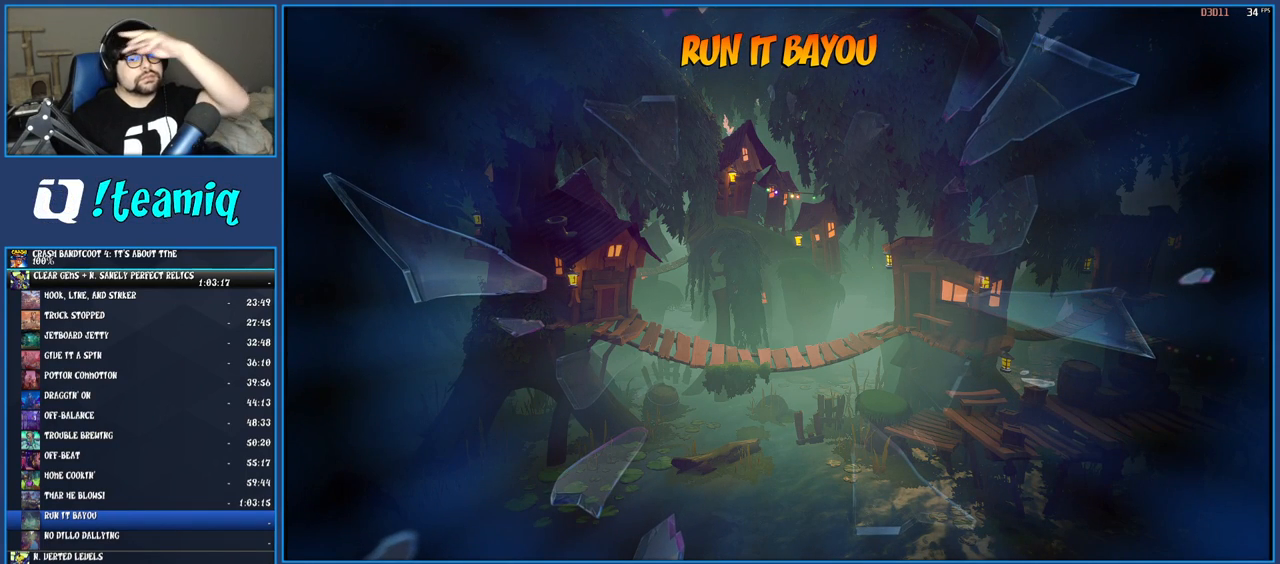
{"buttons": [], "left_stick": "center", "right_stick": "center", "events": [[50, "TRIANGLE", "down"], [133, "TRIANGLE", "up"], [200, "TRIANGLE", "down"], [300, "TRIANGLE", "up"], [367, "TRIANGLE", "down"], [450, "TRIANGLE", "up"]]}
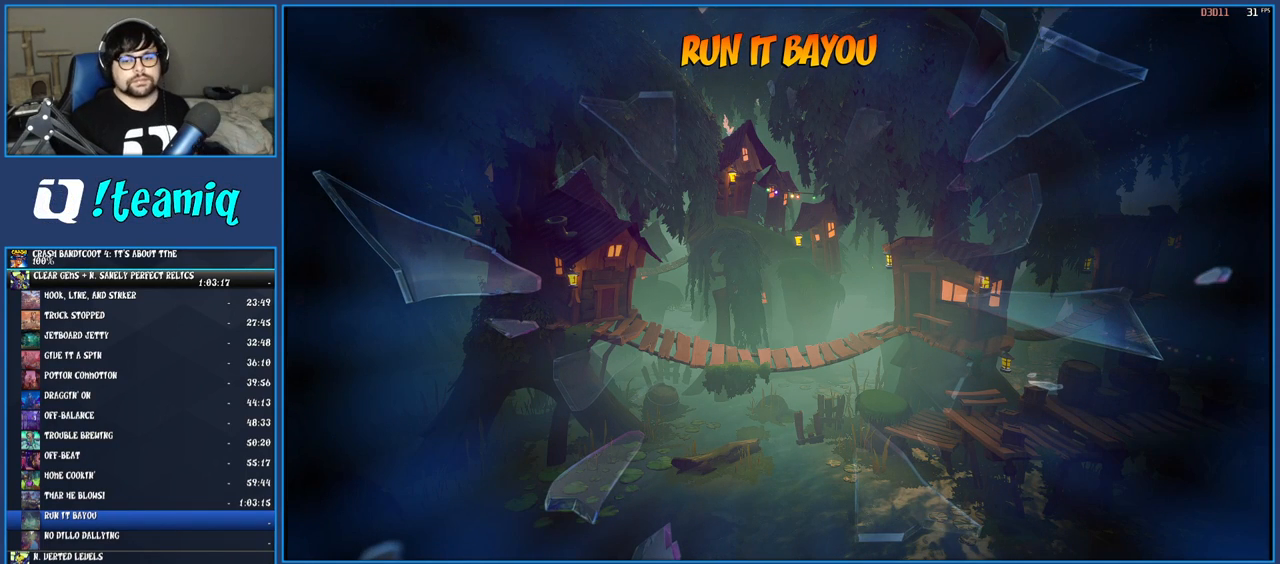
{"buttons": ["TRIANGLE"], "left_stick": "center", "right_stick": "center", "events": [[17, "TRIANGLE", "down"], [83, "TRIANGLE", "up"], [167, "TRIANGLE", "down"], [267, "TRIANGLE", "up"], [317, "TRIANGLE", "down"], [400, "TRIANGLE", "up"], [450, "TRIANGLE", "down"]]}
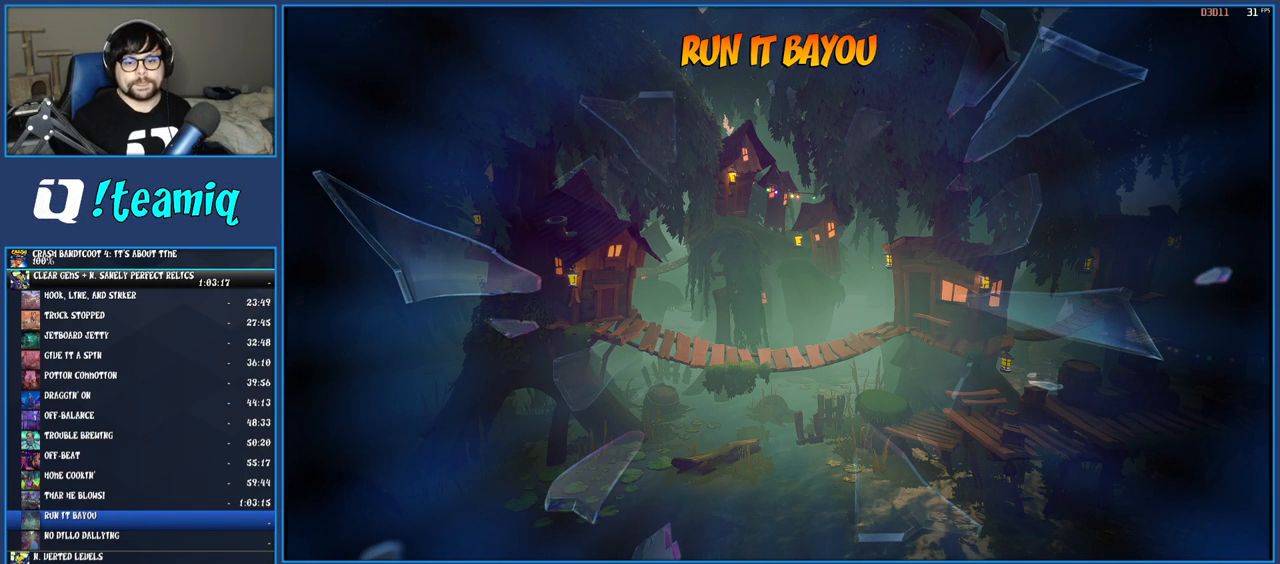
{"buttons": ["TRIANGLE"], "left_stick": "up", "right_stick": "center", "events": [[33, "TRIANGLE", "up"], [33, "left_stick", "up"], [100, "TRIANGLE", "down"], [200, "TRIANGLE", "up"], [250, "TRIANGLE", "down"], [350, "TRIANGLE", "up"], [433, "TRIANGLE", "down"]]}
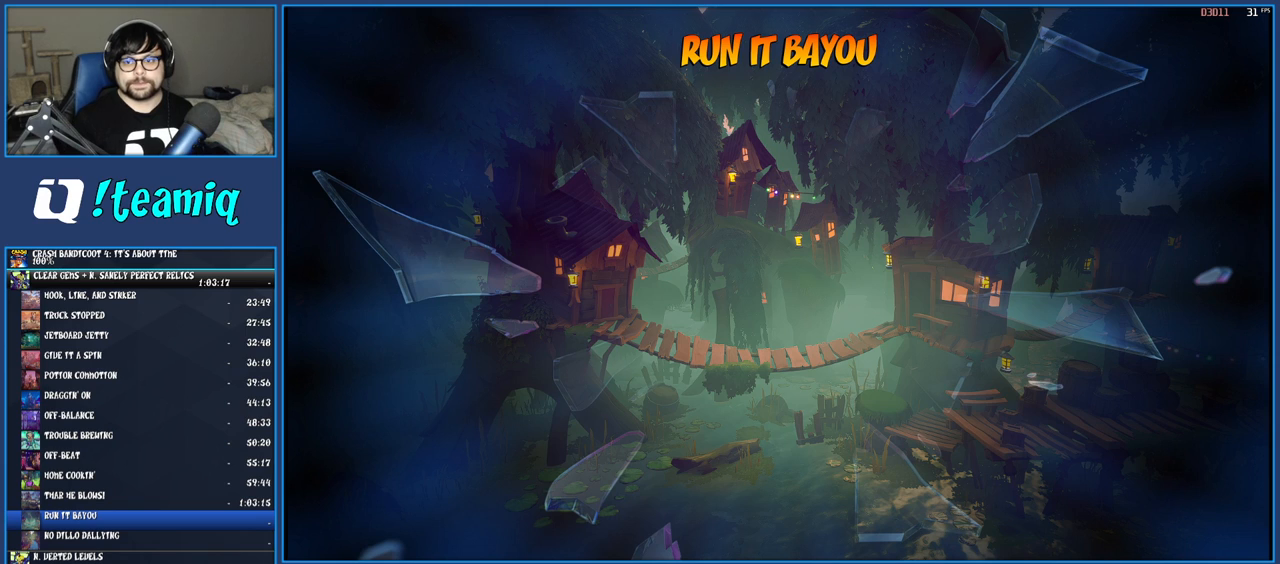
{"buttons": ["TRIANGLE"], "left_stick": "up", "right_stick": "center", "events": [[17, "TRIANGLE", "up"], [100, "TRIANGLE", "down"], [183, "TRIANGLE", "up"], [267, "TRIANGLE", "down"], [367, "TRIANGLE", "up"], [433, "TRIANGLE", "down"]]}
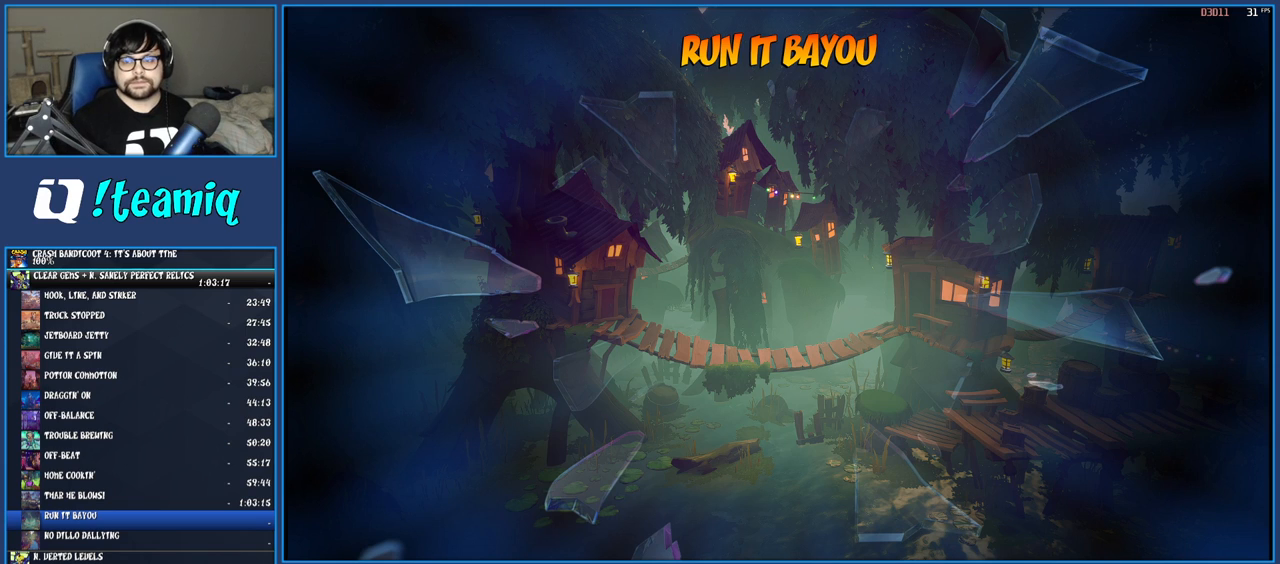
{"buttons": ["TRIANGLE"], "left_stick": "up", "right_stick": "center", "events": [[50, "TRIANGLE", "up"], [133, "TRIANGLE", "down"], [233, "TRIANGLE", "up"], [300, "TRIANGLE", "down"], [417, "TRIANGLE", "up"], [483, "TRIANGLE", "down"]]}
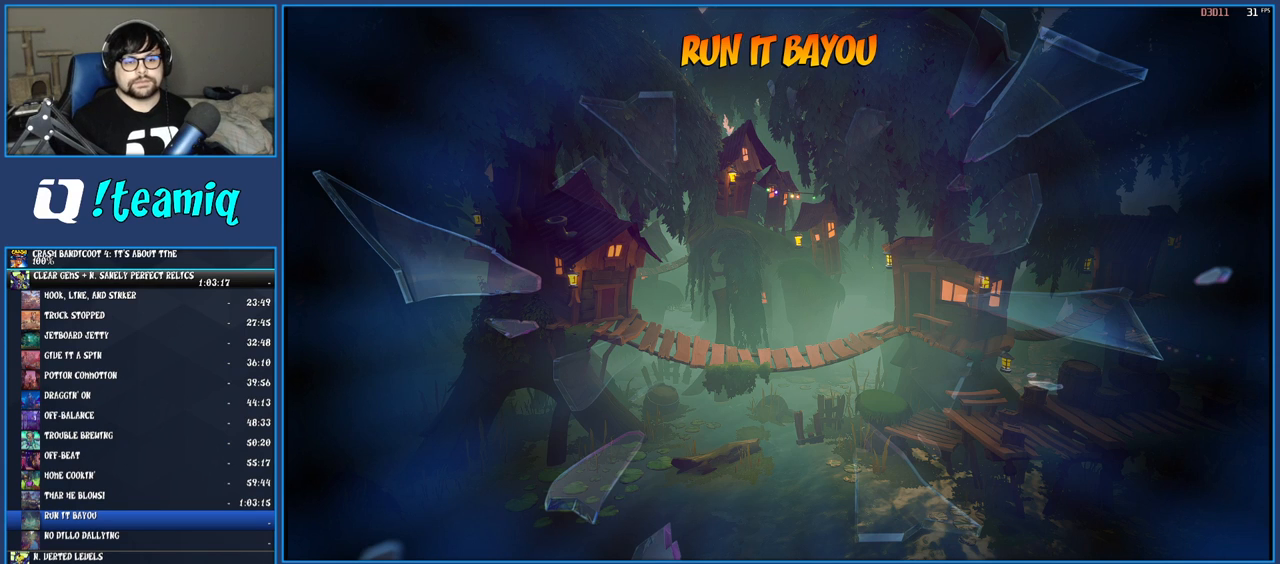
{"buttons": ["TRIANGLE"], "left_stick": "center", "right_stick": "center", "events": [[117, "TRIANGLE", "up"], [167, "TRIANGLE", "down"], [267, "TRIANGLE", "up"], [267, "left_stick", "center"], [333, "TRIANGLE", "down"], [417, "TRIANGLE", "up"], [467, "TRIANGLE", "down"]]}
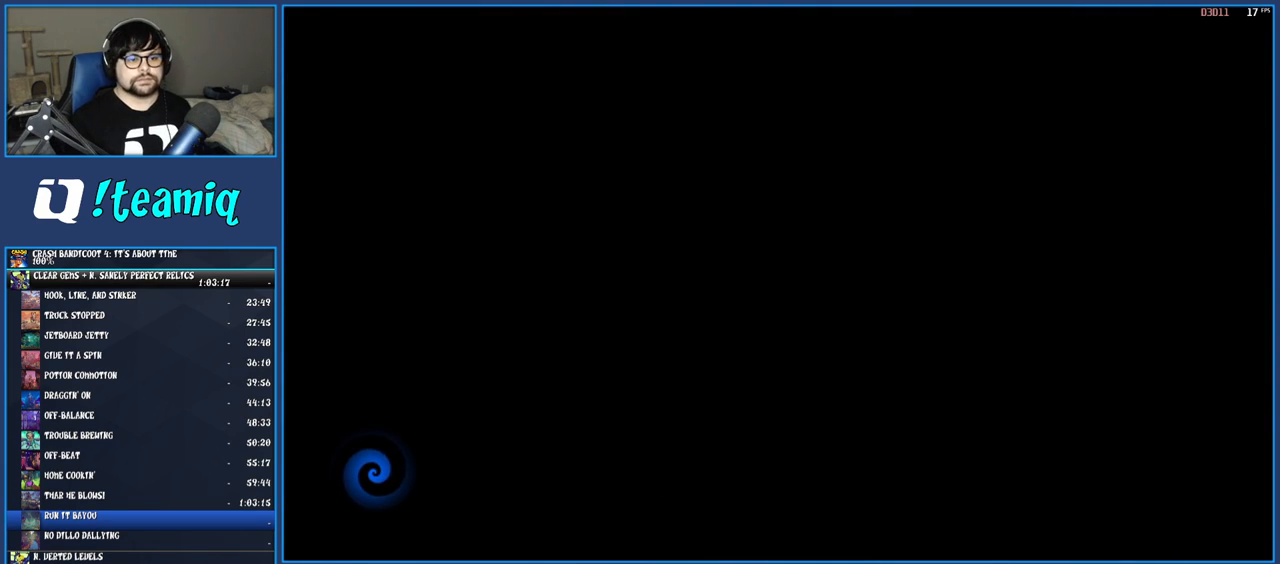
{"buttons": ["TRIANGLE"], "left_stick": "center", "right_stick": "center", "events": [[83, "TRIANGLE", "up"], [133, "TRIANGLE", "down"], [233, "TRIANGLE", "up"], [267, "TRIANGLE", "down"], [383, "TRIANGLE", "up"], [417, "TRIANGLE", "down"]]}
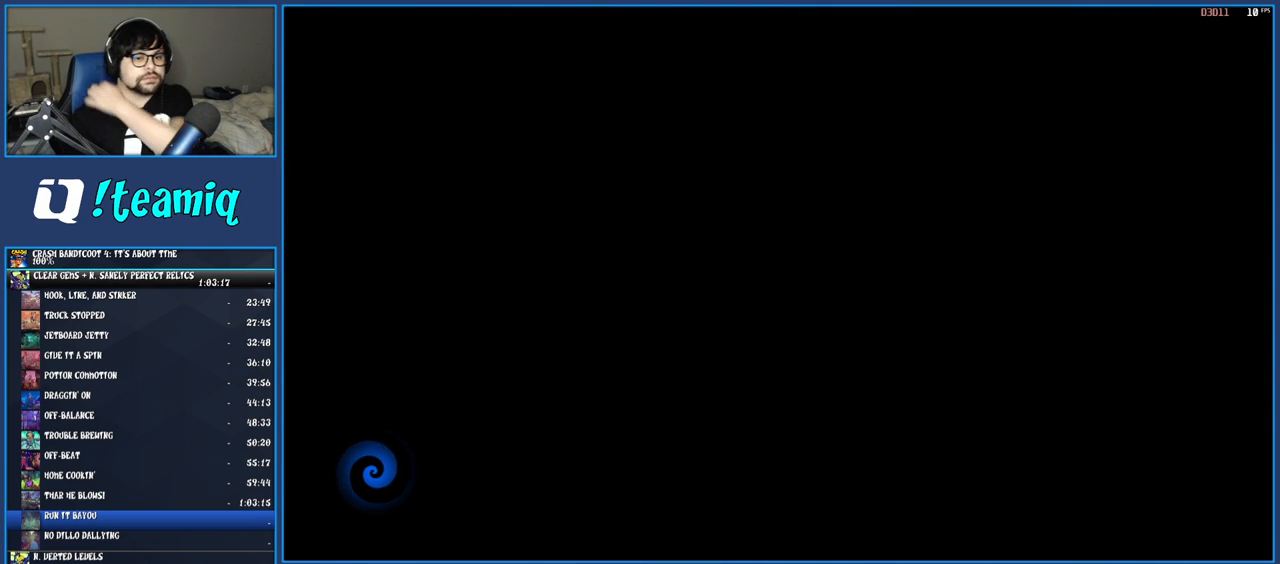
{"buttons": [], "left_stick": "center", "right_stick": "center", "events": [[50, "TRIANGLE", "up"], [100, "TRIANGLE", "down"], [167, "TRIANGLE", "up"], [233, "TRIANGLE", "down"], [300, "TRIANGLE", "up"], [367, "TRIANGLE", "down"], [467, "TRIANGLE", "up"]]}
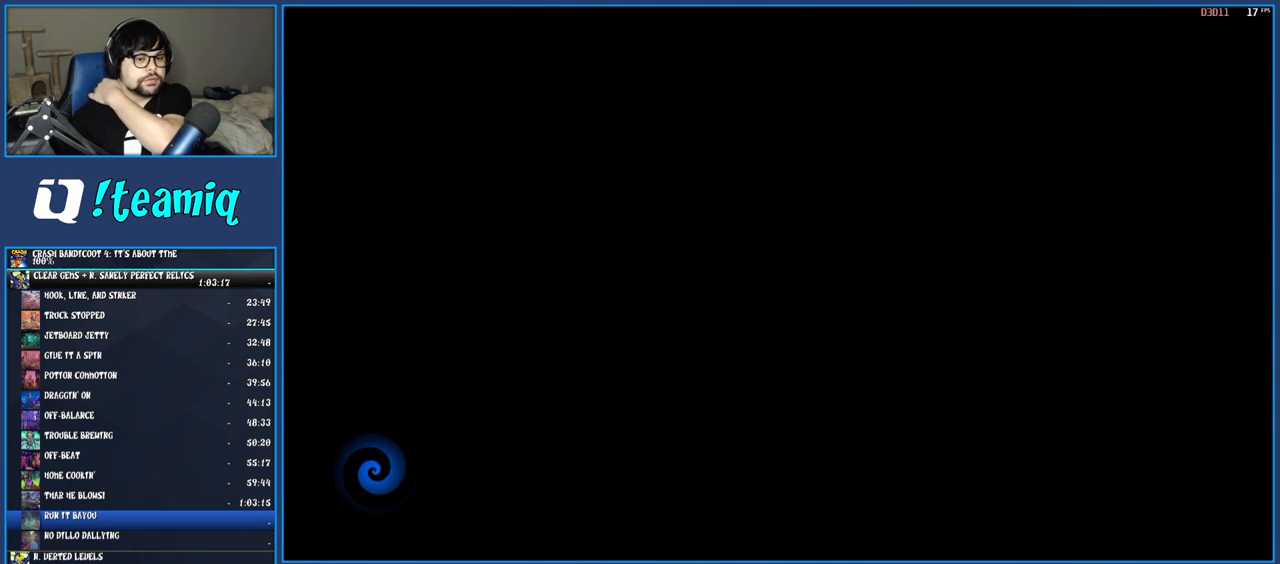
{"buttons": ["TRIANGLE"], "left_stick": "center", "right_stick": "center", "events": [[17, "TRIANGLE", "down"], [100, "TRIANGLE", "up"], [183, "TRIANGLE", "down"], [233, "TRIANGLE", "up"], [283, "TRIANGLE", "down"], [400, "TRIANGLE", "up"], [433, "TRIANGLE", "down"]]}